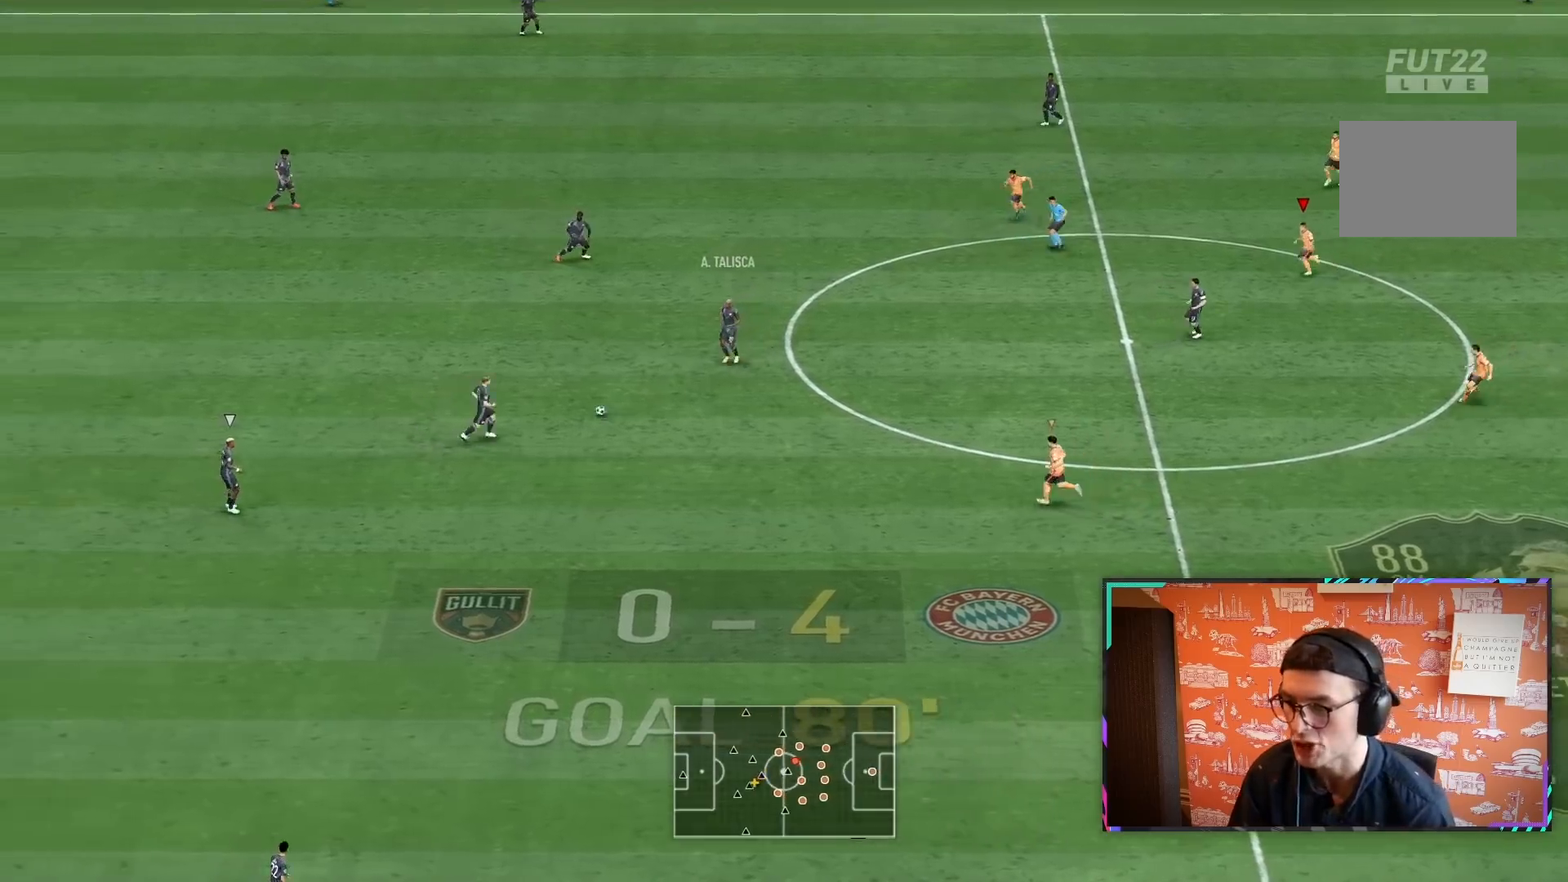
Gameplay with a controller (PlayStation layout); each line is a JSON object with the inputs held at the frame after it. "events" lists button and stick changes between this image and that frame as [ms after this image, input, new state], when the widget could be followed in between. Not read: L3 R3.
{"buttons": ["R1", "R2"], "left_stick": "down-left", "right_stick": "center", "events": [[167, "L1", "down"], [267, "R1", "down"], [267, "left_stick", "down-left"], [300, "L1", "up"]]}
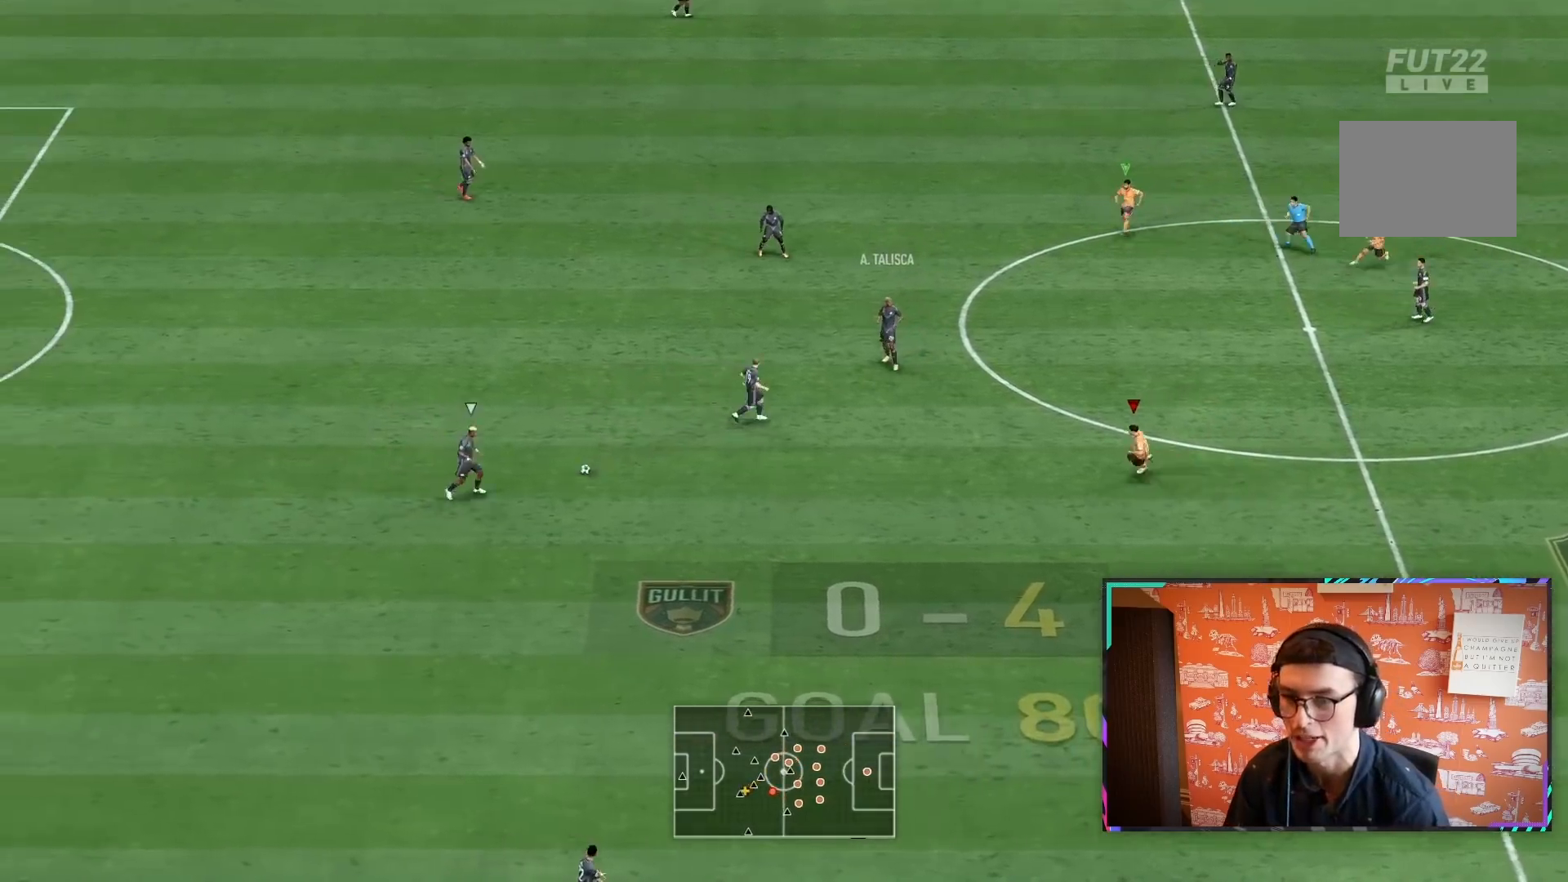
{"buttons": ["L2", "R1", "R2"], "left_stick": "down-left", "right_stick": "center", "events": [[333, "L2", "down"]]}
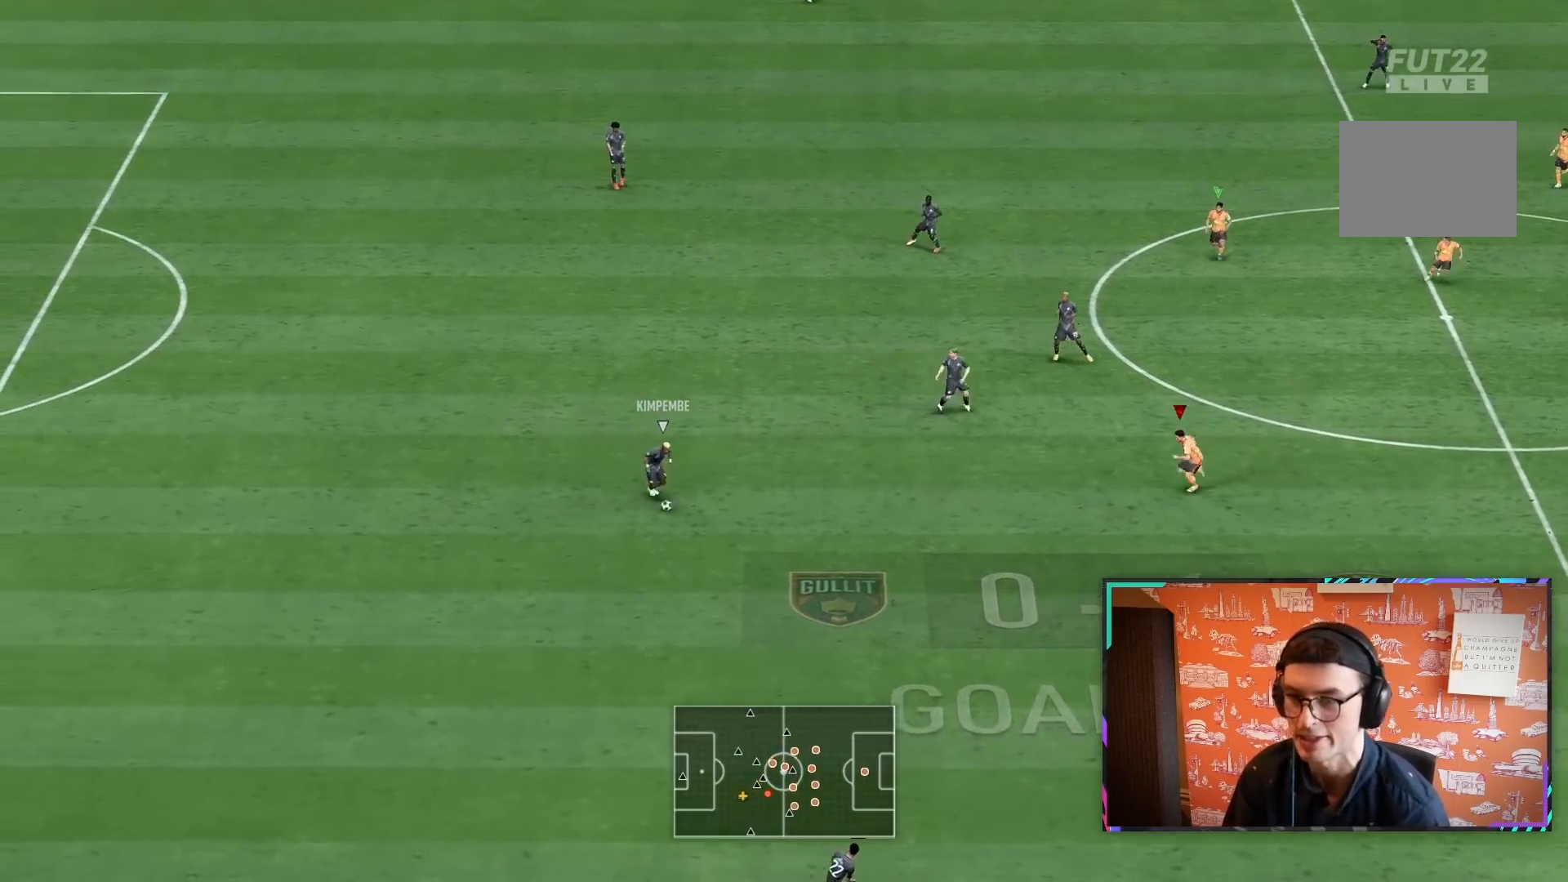
{"buttons": [], "left_stick": "down", "right_stick": "center", "events": [[267, "left_stick", "down"], [383, "R1", "up"], [450, "L2", "up"], [500, "R2", "up"]]}
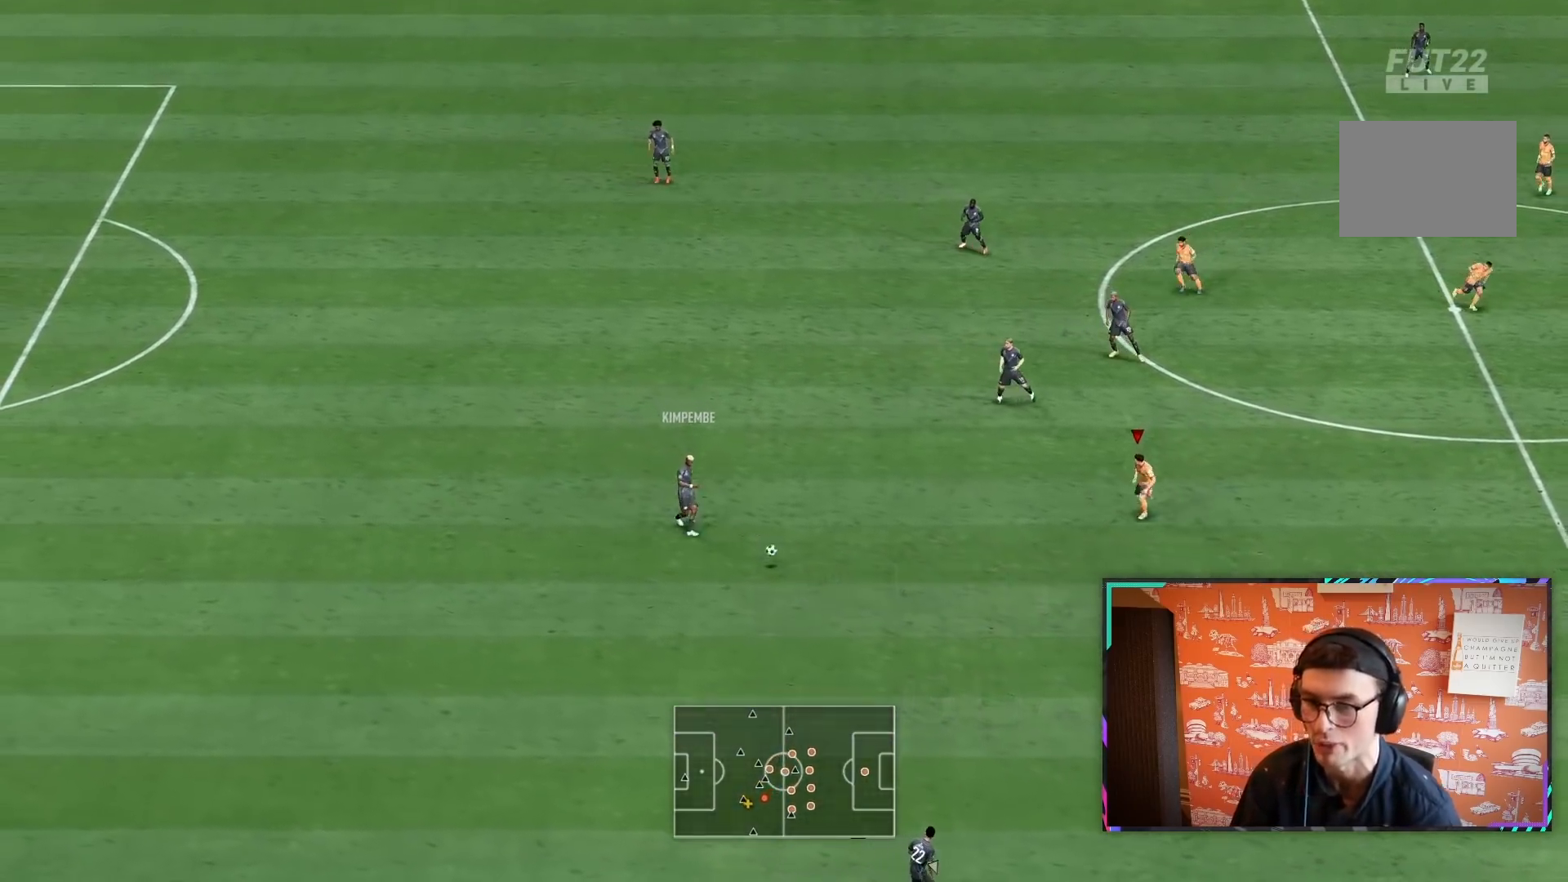
{"buttons": ["R1", "R2"], "left_stick": "down", "right_stick": "center", "events": [[50, "R2", "down"], [450, "R1", "down"]]}
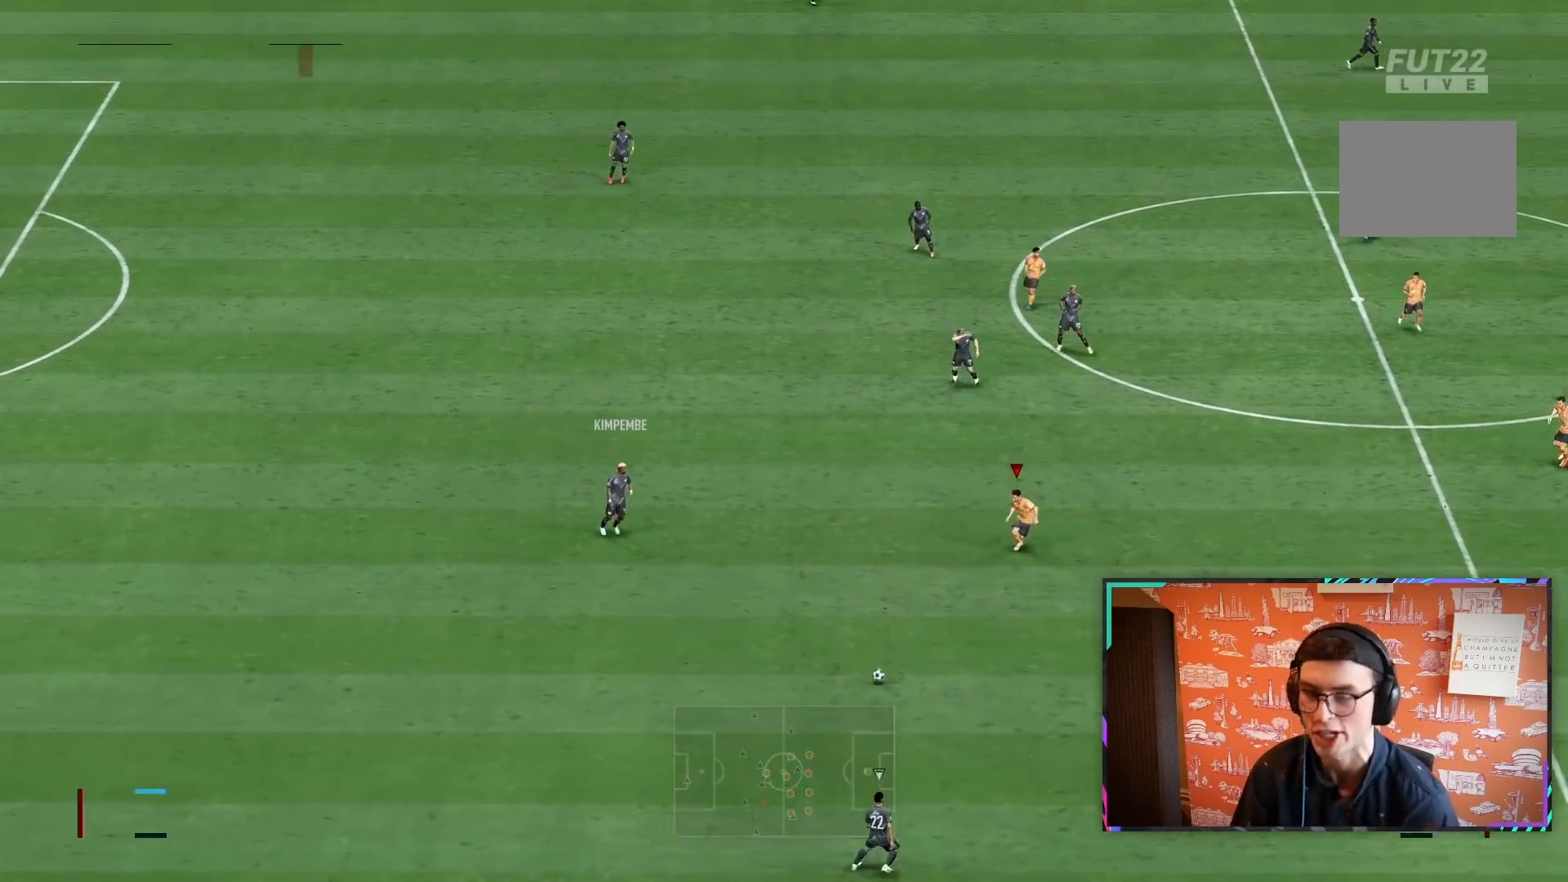
{"buttons": ["R1", "R2"], "left_stick": "down", "right_stick": "center", "events": []}
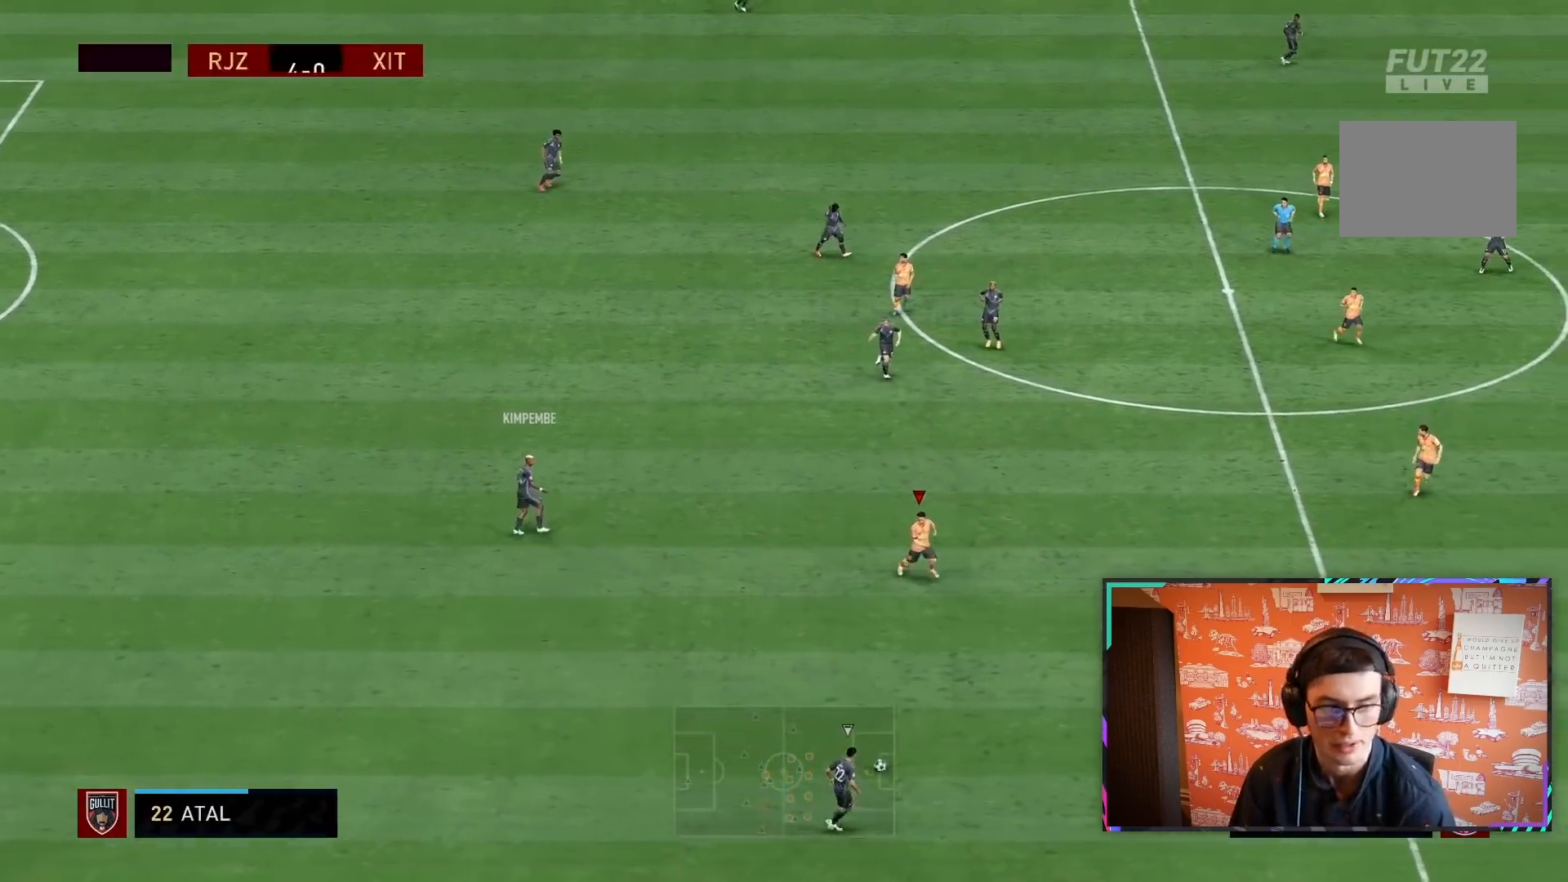
{"buttons": [], "left_stick": "down-left", "right_stick": "center", "events": [[67, "R1", "up"], [67, "R2", "up"], [67, "left_stick", "center"], [67, "right_stick", "down-right"], [133, "left_stick", "down-left"], [183, "right_stick", "center"], [217, "TRIANGLE", "down"], [450, "TRIANGLE", "up"]]}
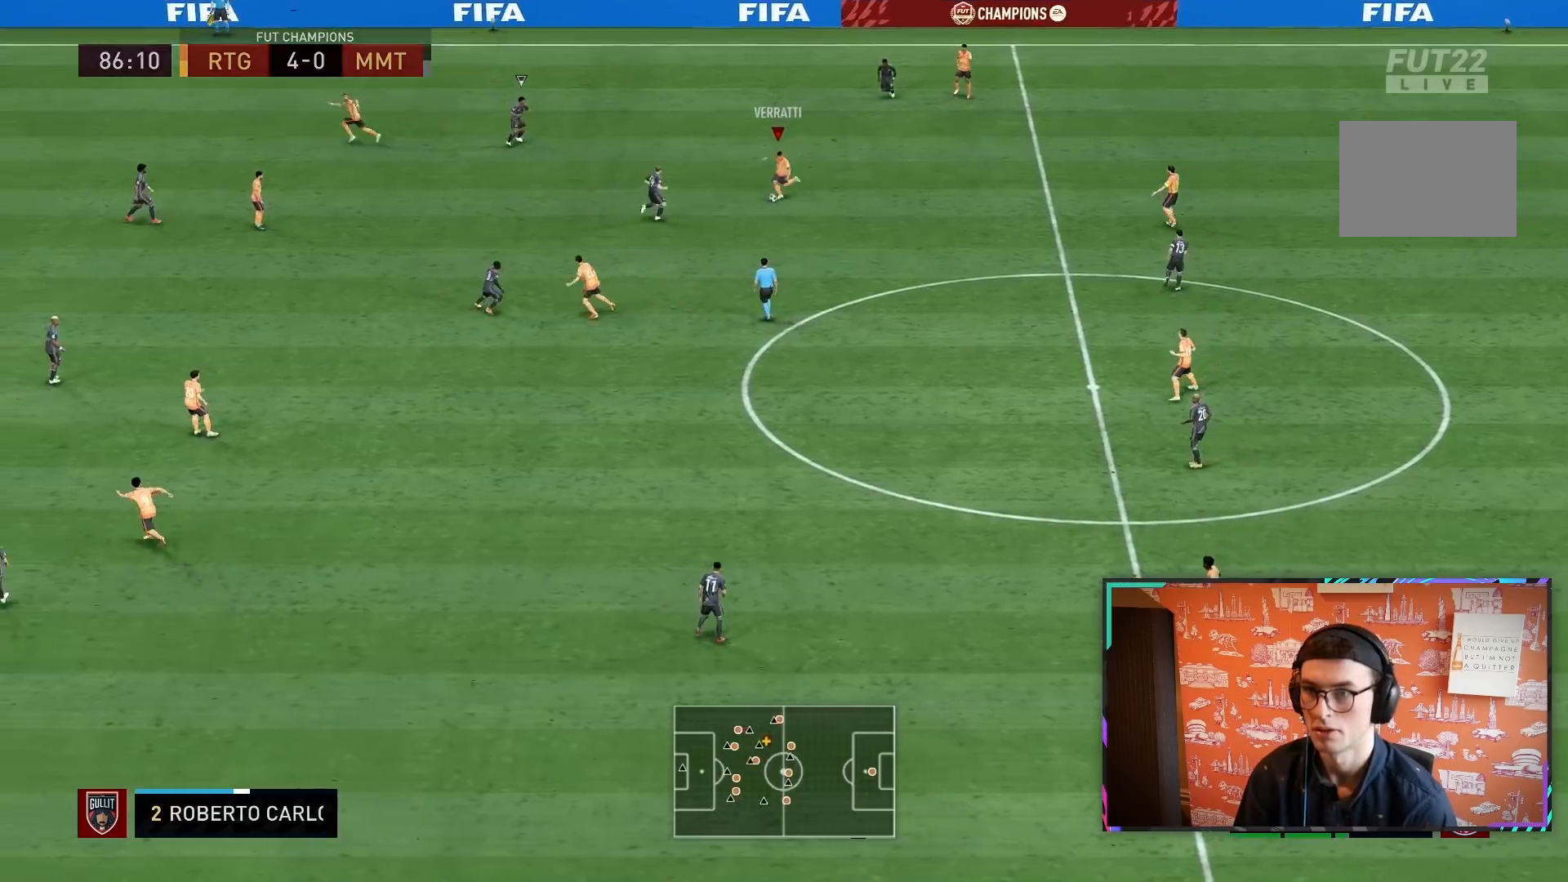
{"buttons": ["R2"], "left_stick": "down-left", "right_stick": "center", "events": [[183, "left_stick", "left"], [200, "R2", "down"], [383, "left_stick", "down-left"]]}
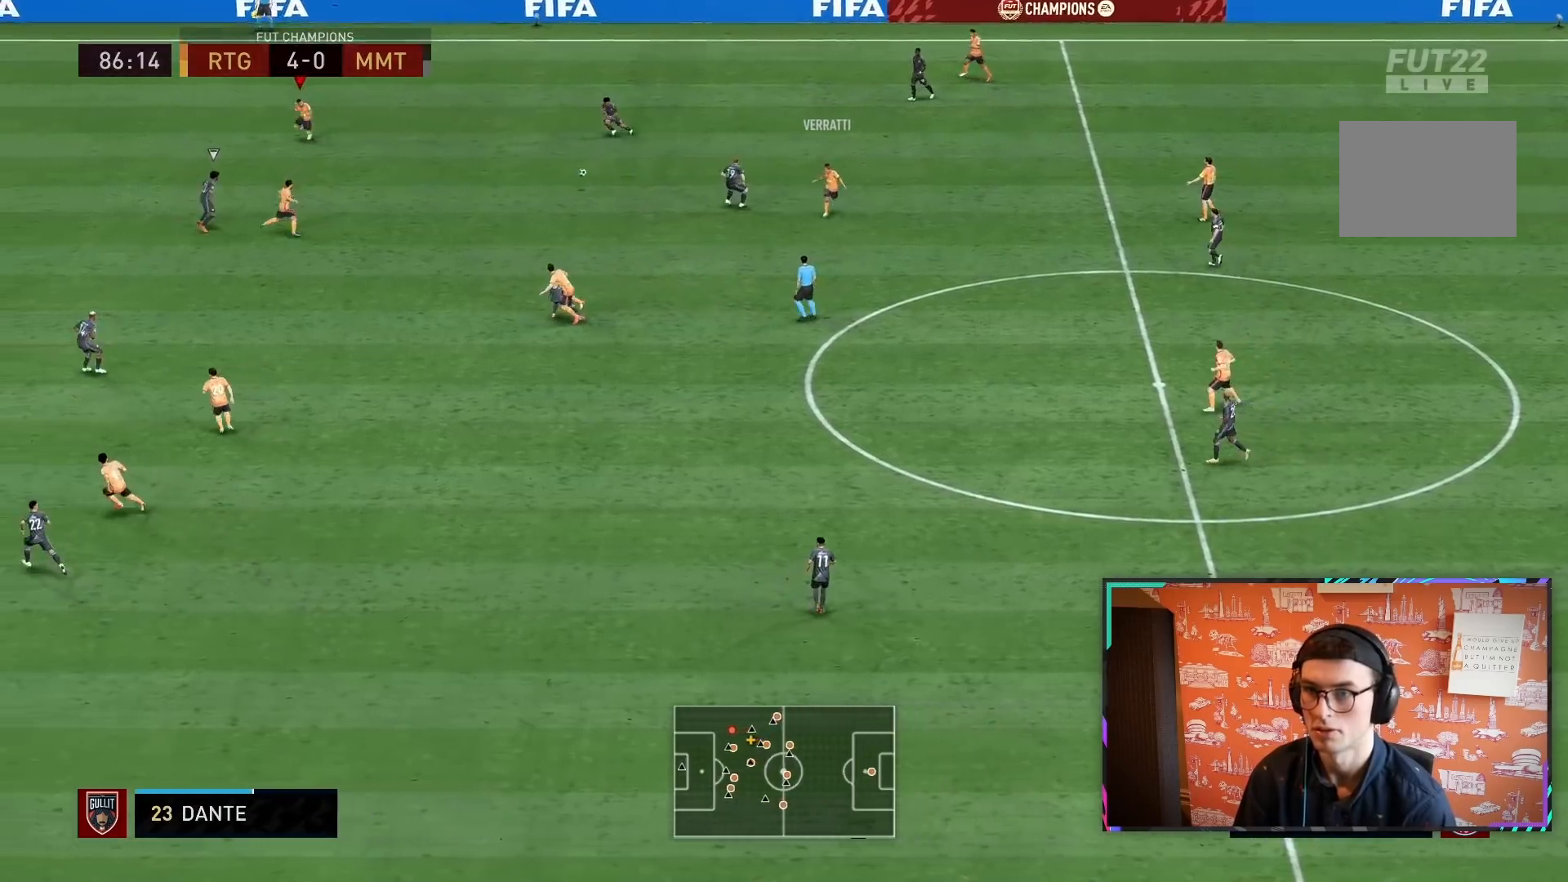
{"buttons": ["R2"], "left_stick": "down-left", "right_stick": "center", "events": []}
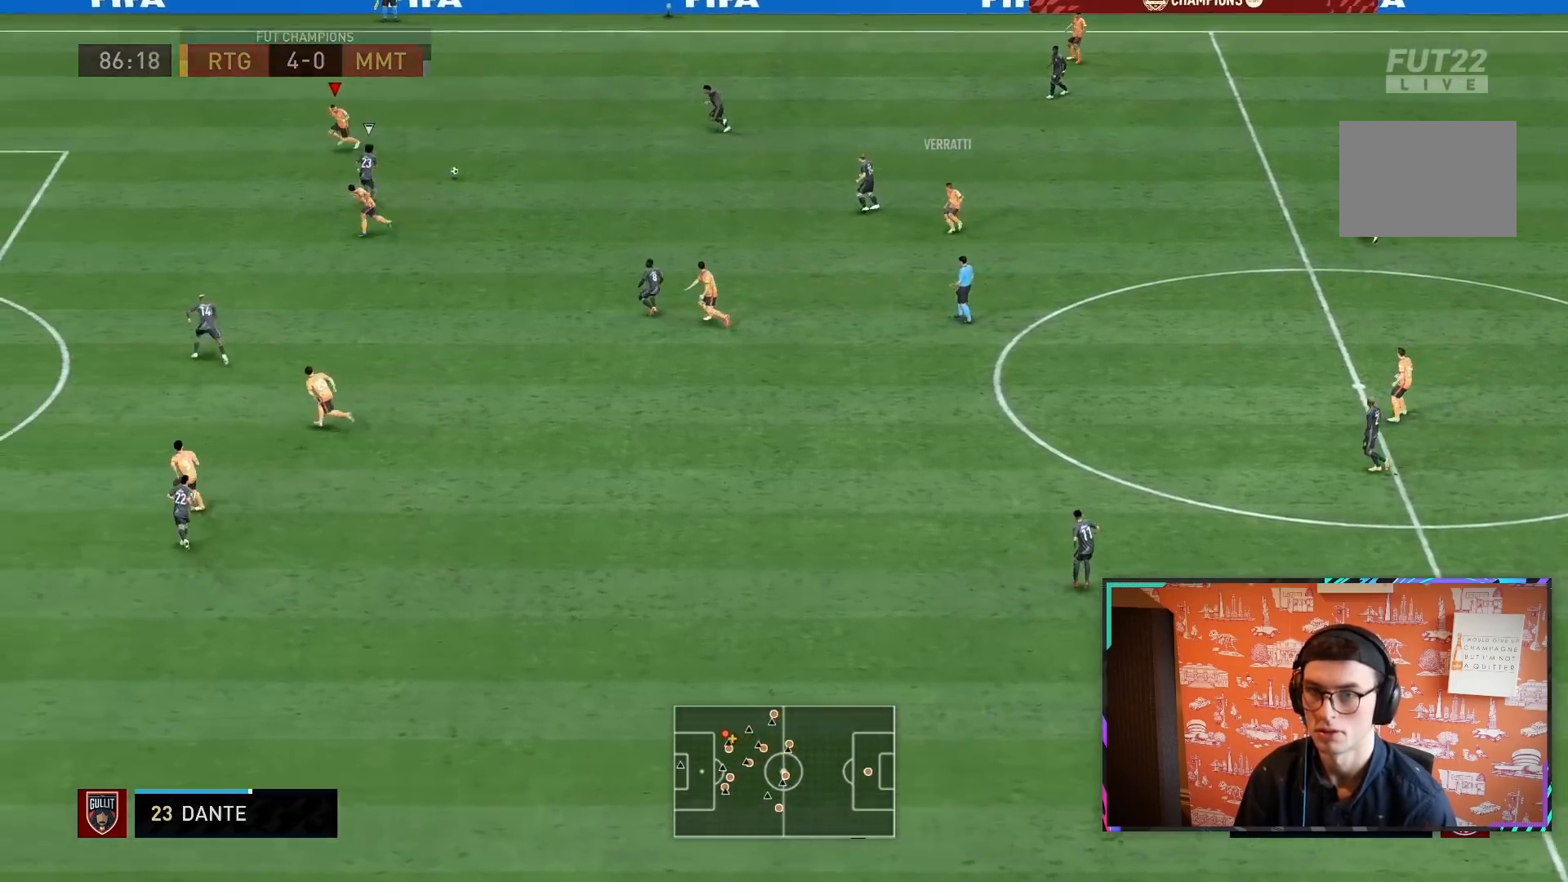
{"buttons": ["R2"], "left_stick": "down-left", "right_stick": "center", "events": []}
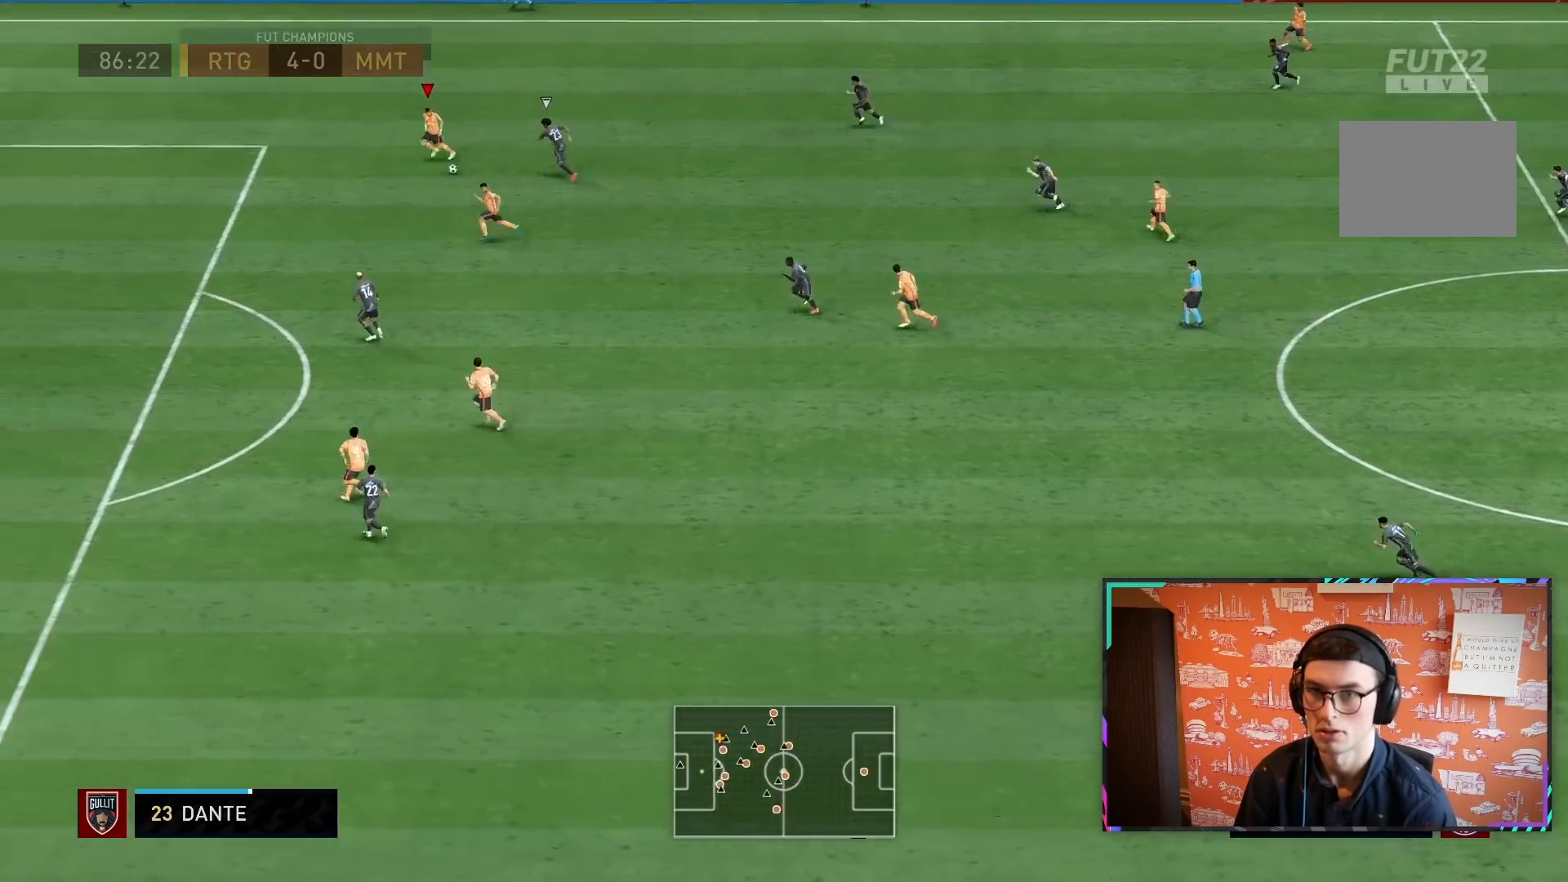
{"buttons": ["R2"], "left_stick": "down-left", "right_stick": "center", "events": []}
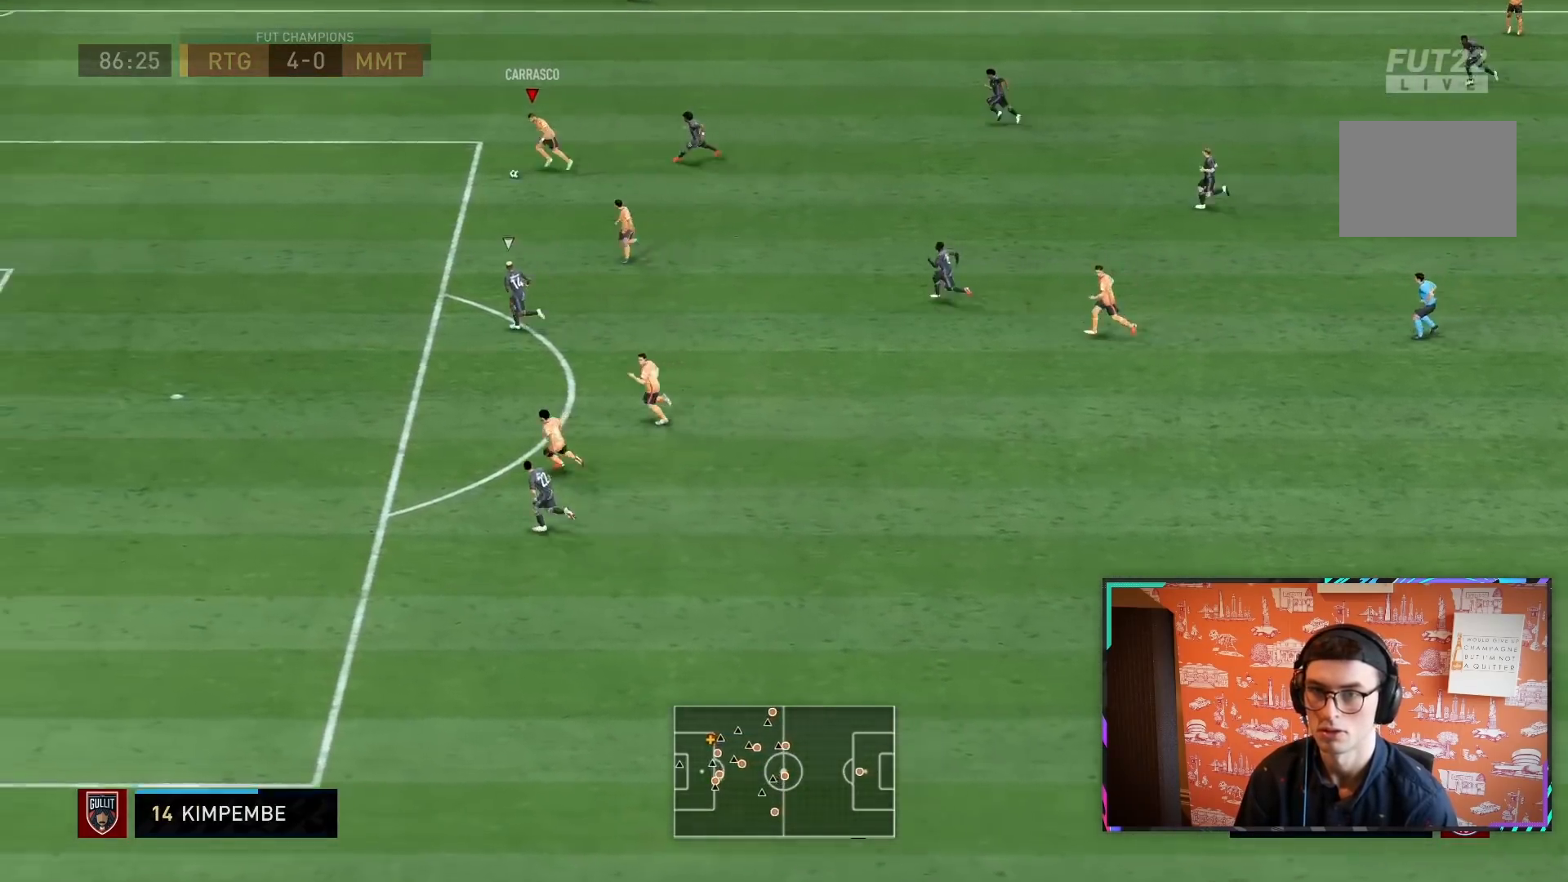
{"buttons": ["R2"], "left_stick": "down-left", "right_stick": "center", "events": []}
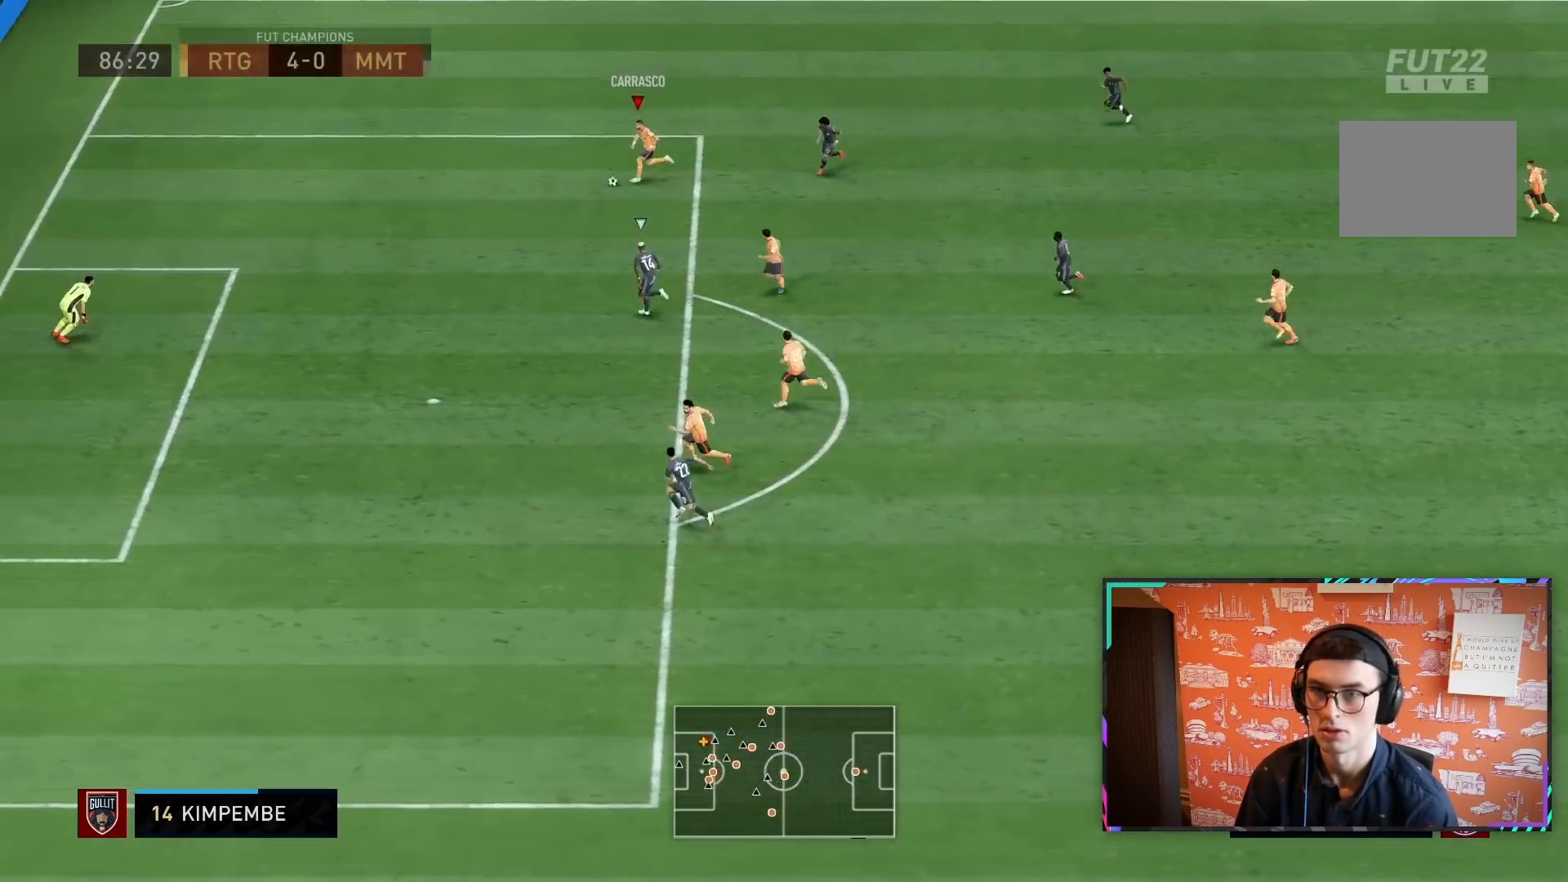
{"buttons": ["R2"], "left_stick": "down-left", "right_stick": "center", "events": []}
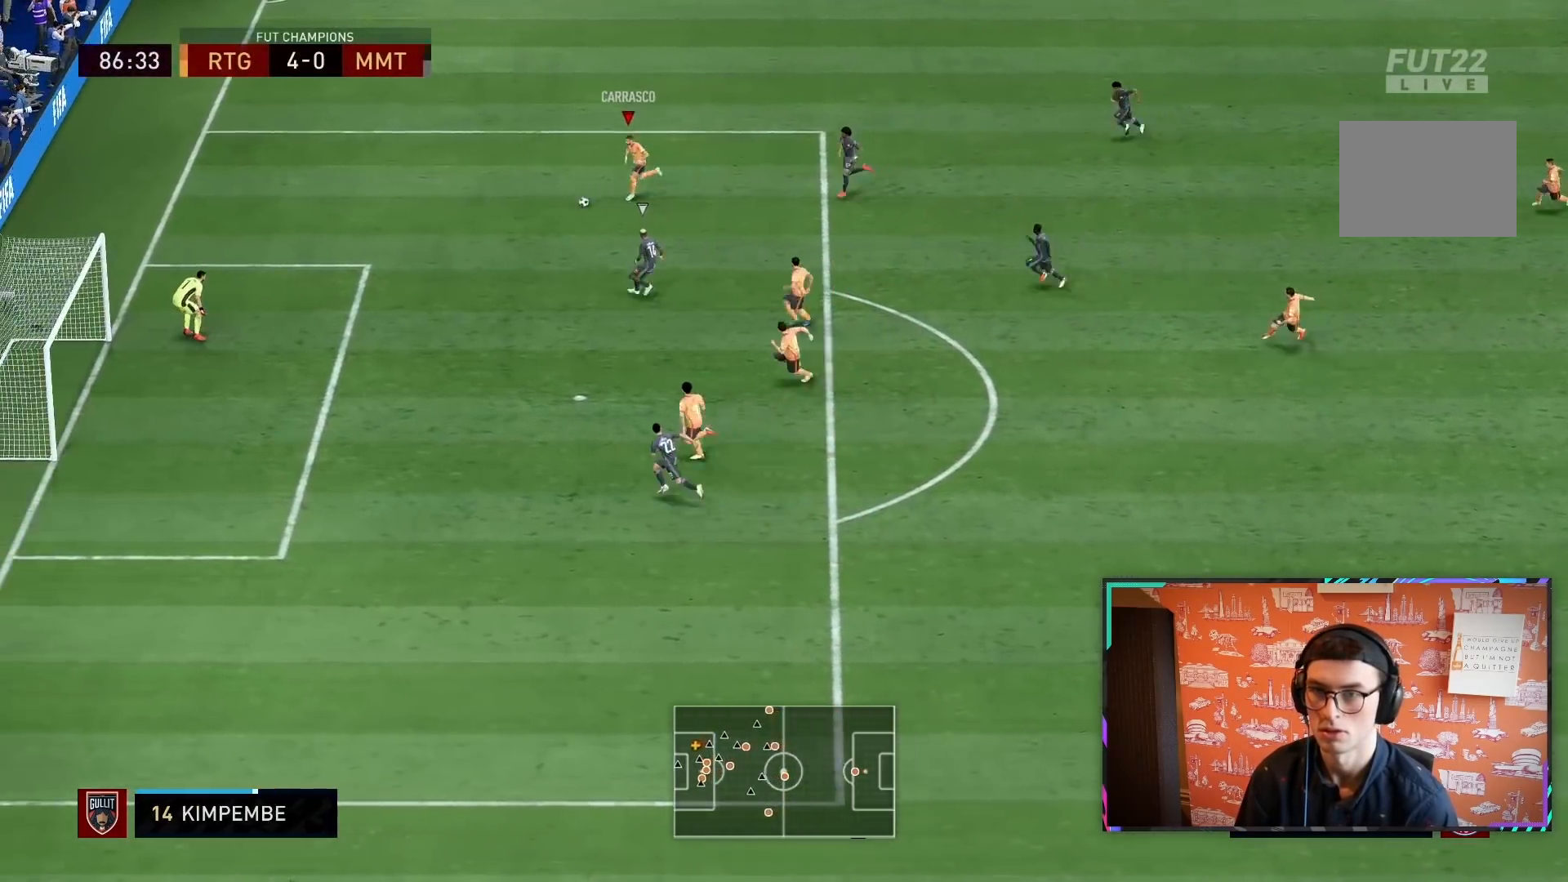
{"buttons": [], "left_stick": "center", "right_stick": "down-right", "events": [[183, "right_stick", "down-right"], [200, "left_stick", "center"], [217, "R2", "up"]]}
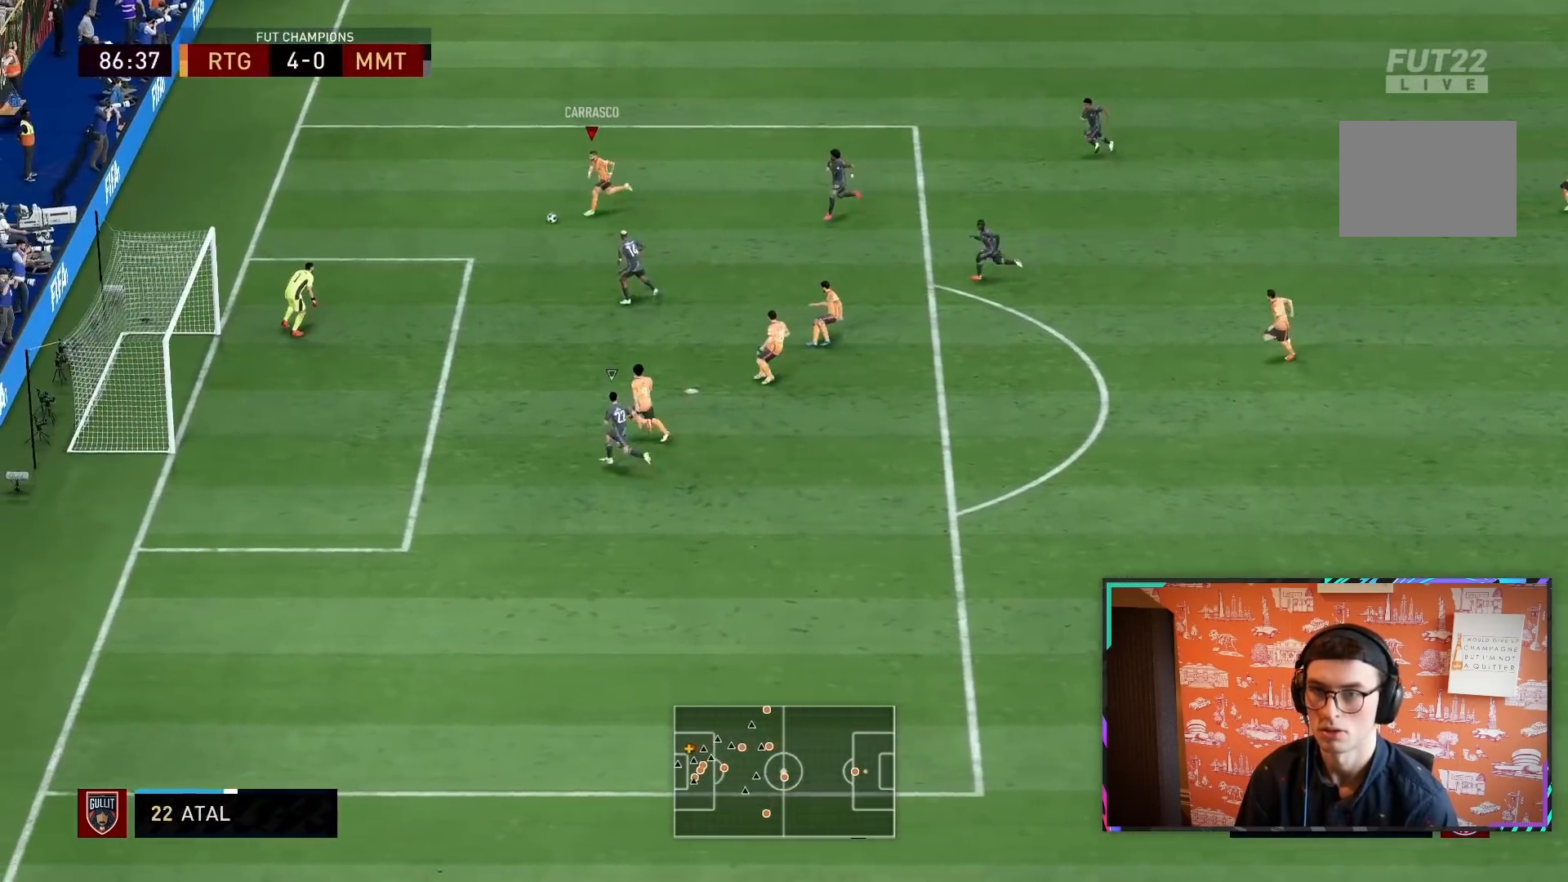
{"buttons": [], "left_stick": "left", "right_stick": "center", "events": [[250, "left_stick", "down"], [333, "right_stick", "center"], [500, "left_stick", "left"]]}
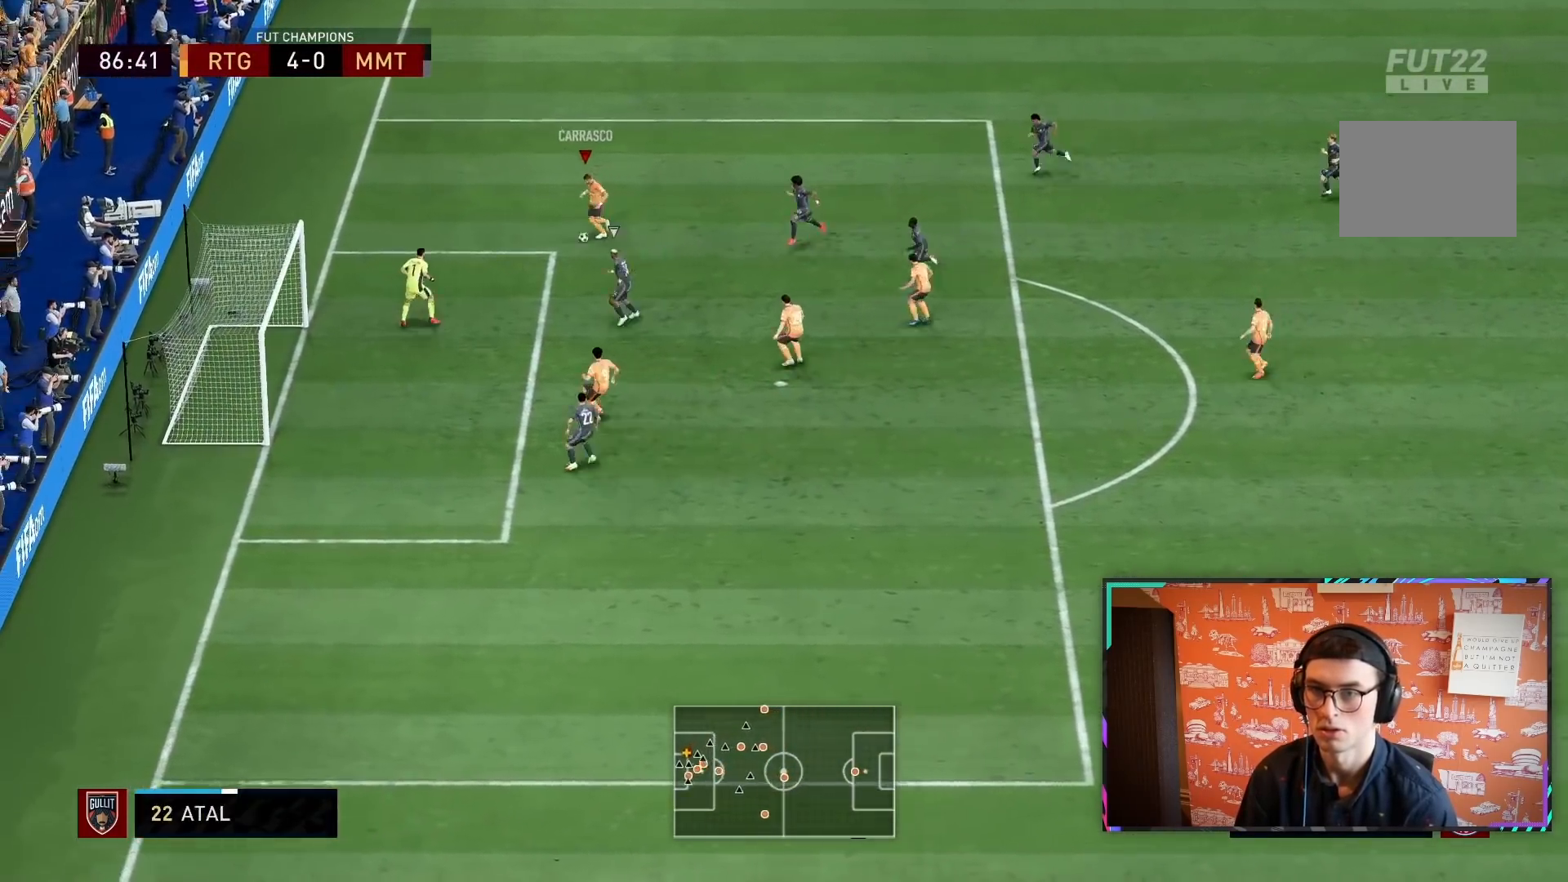
{"buttons": [], "left_stick": "left", "right_stick": "center", "events": [[33, "CIRCLE", "down"], [200, "CIRCLE", "up"], [400, "CIRCLE", "down"], [500, "CIRCLE", "up"]]}
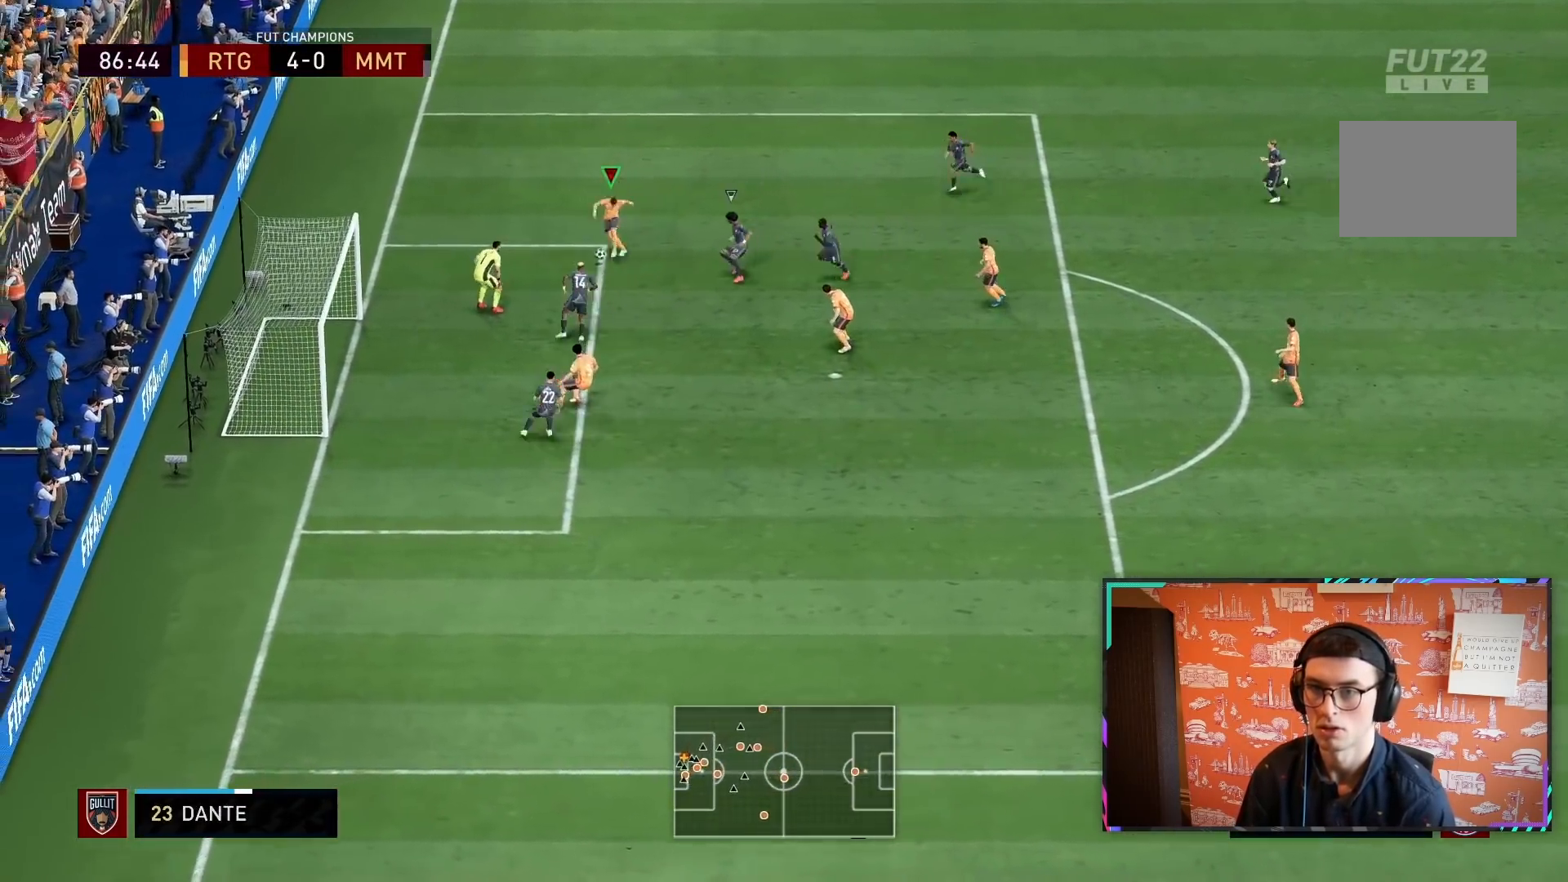
{"buttons": [], "left_stick": "down-left", "right_stick": "center", "events": [[100, "left_stick", "down-left"]]}
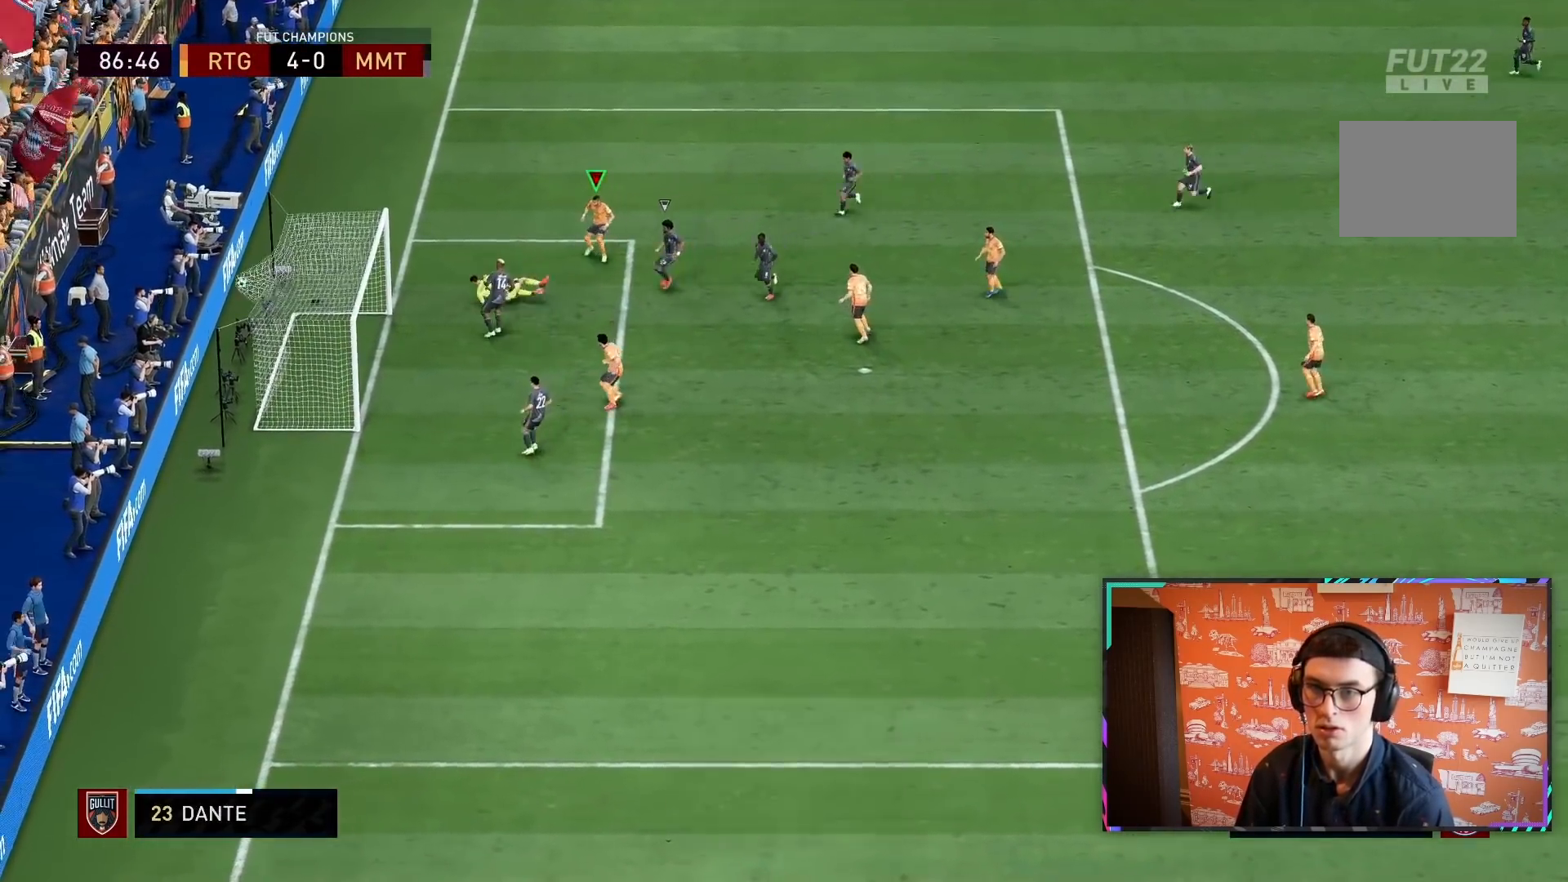
{"buttons": ["CROSS", "L1", "R1", "R2"], "left_stick": "up", "right_stick": "center", "events": [[67, "left_stick", "up-left"], [200, "R2", "down"], [283, "left_stick", "up"], [417, "L1", "down"], [450, "CROSS", "down"], [450, "R1", "down"]]}
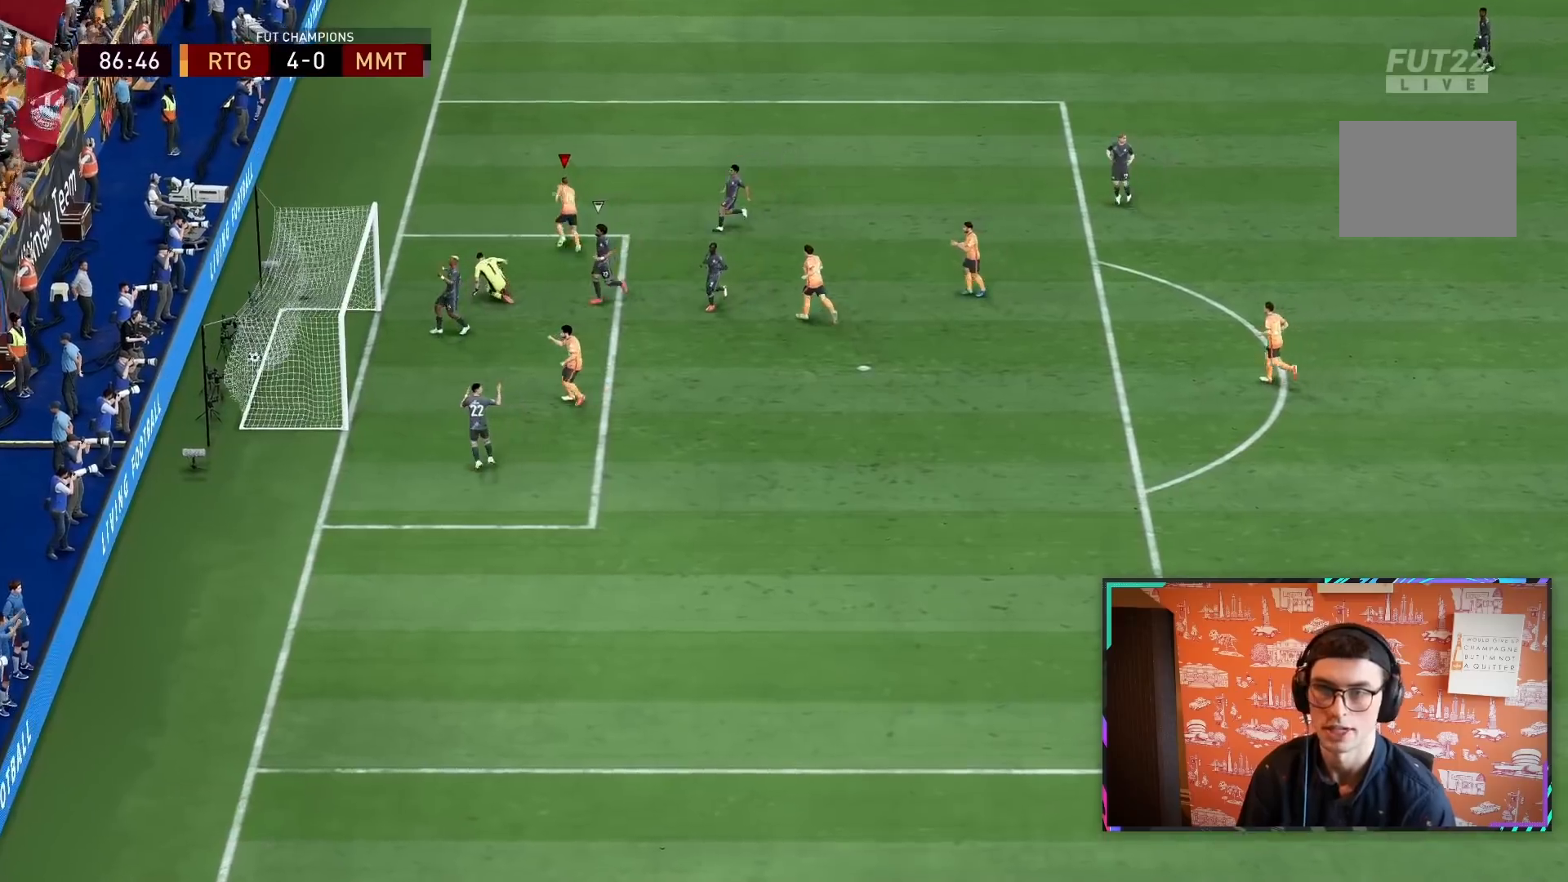
{"buttons": [], "left_stick": "up", "right_stick": "center", "events": [[83, "CROSS", "up"], [83, "L1", "up"], [117, "R1", "up"], [183, "CROSS", "down"], [183, "L1", "down"], [183, "R1", "down"], [183, "R2", "up"], [283, "CROSS", "up"], [317, "L1", "up"], [317, "R1", "up"], [383, "CROSS", "down"], [383, "L1", "down"], [383, "R1", "down"], [433, "CROSS", "up"], [433, "L1", "up"], [433, "R1", "up"], [450, "CROSS", "down"], [450, "L1", "down"], [450, "R1", "down"], [467, "CROSS", "up"], [467, "R1", "up"], [500, "L1", "up"]]}
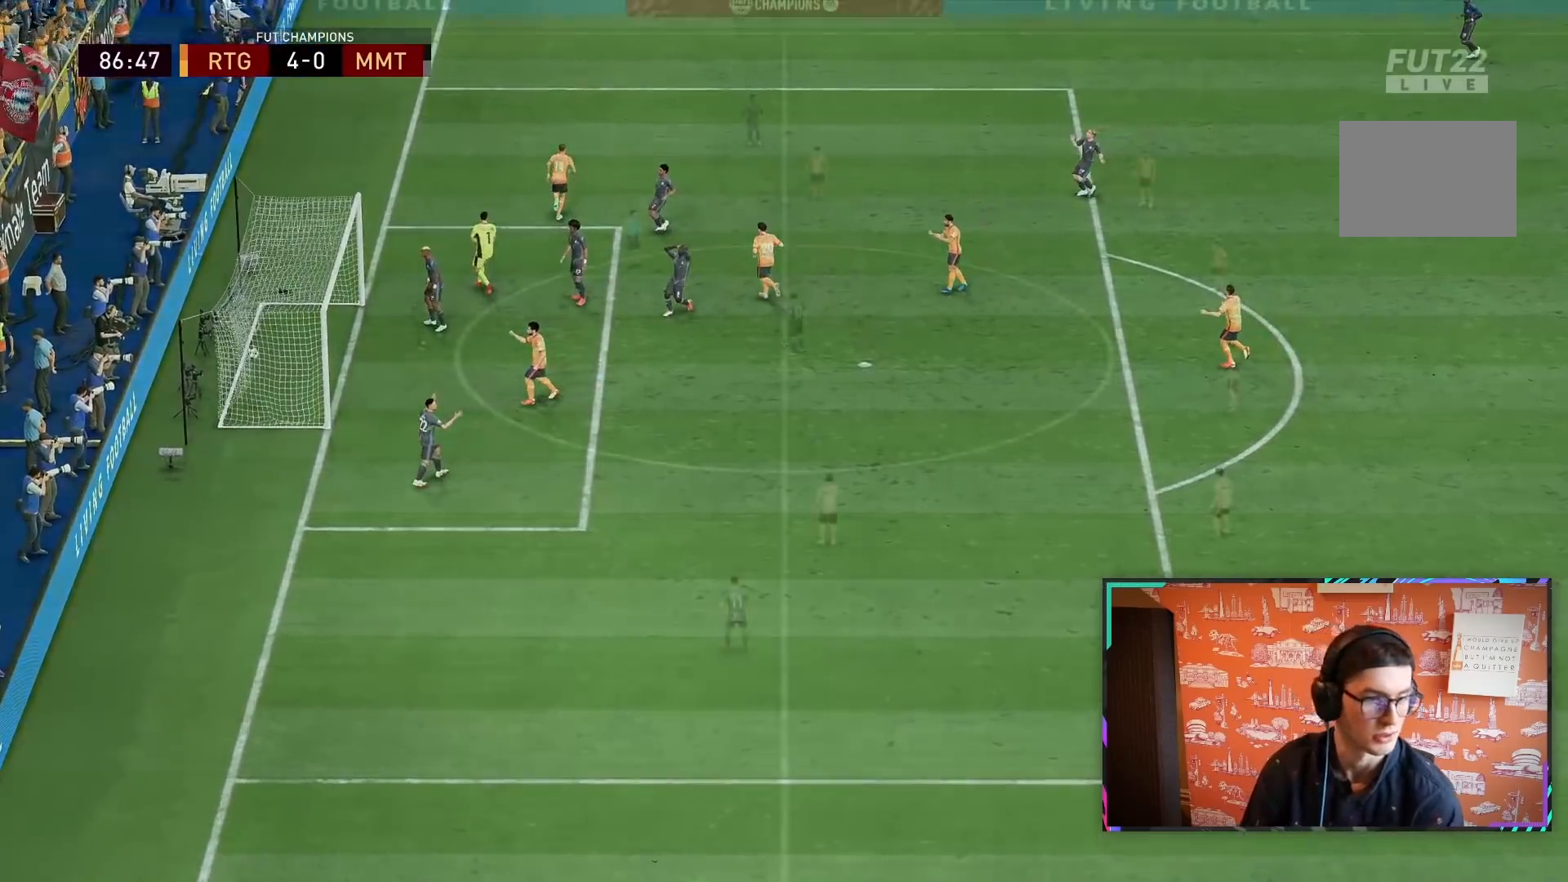
{"buttons": [], "left_stick": "center", "right_stick": "center", "events": [[33, "CROSS", "down"], [33, "R1", "down"], [67, "L1", "down"], [133, "CROSS", "up"], [133, "R1", "up"], [200, "L1", "up"], [200, "R1", "down"], [200, "left_stick", "center"], [300, "L1", "down"], [367, "R1", "up"], [433, "L1", "up"]]}
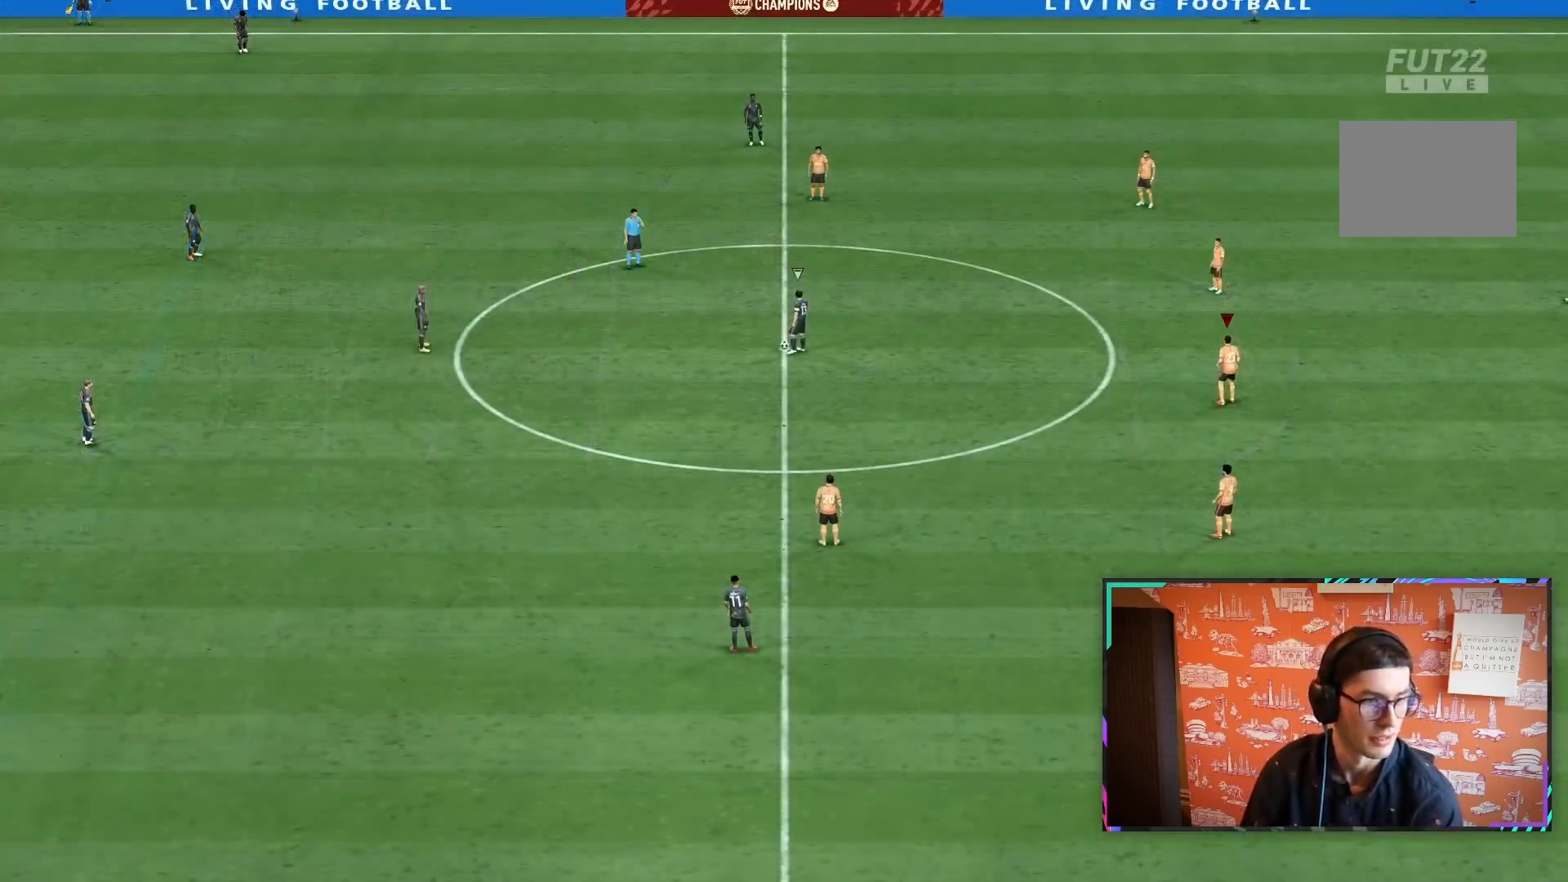
{"buttons": ["L2"], "left_stick": "center", "right_stick": "center", "events": [[250, "L2", "down"]]}
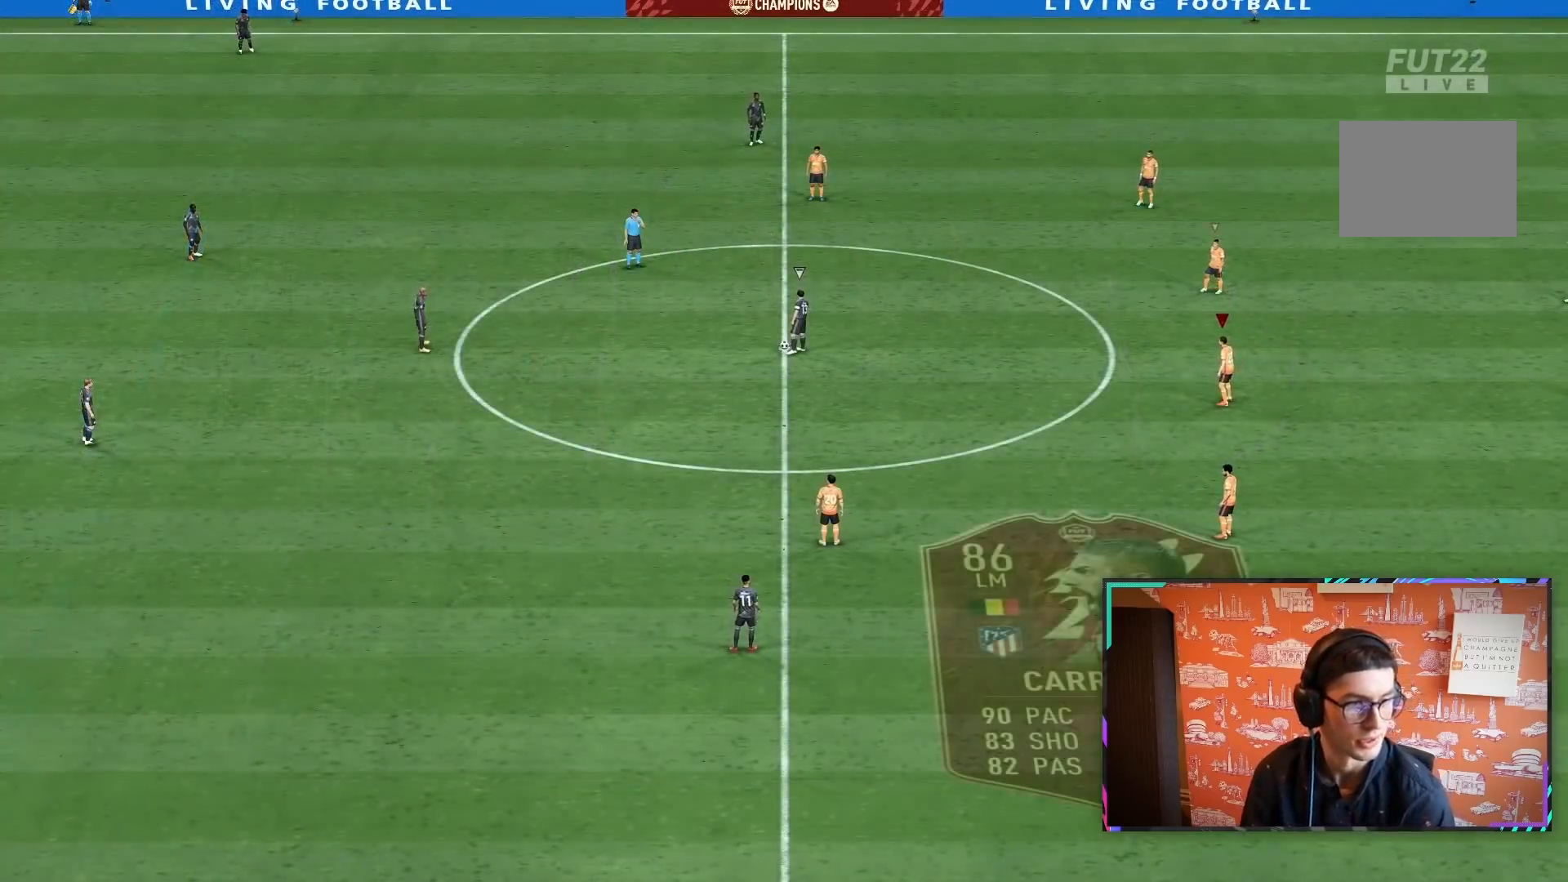
{"buttons": [], "left_stick": "center", "right_stick": "center", "events": [[67, "left_stick", "down-left"], [350, "L2", "up"], [417, "left_stick", "center"]]}